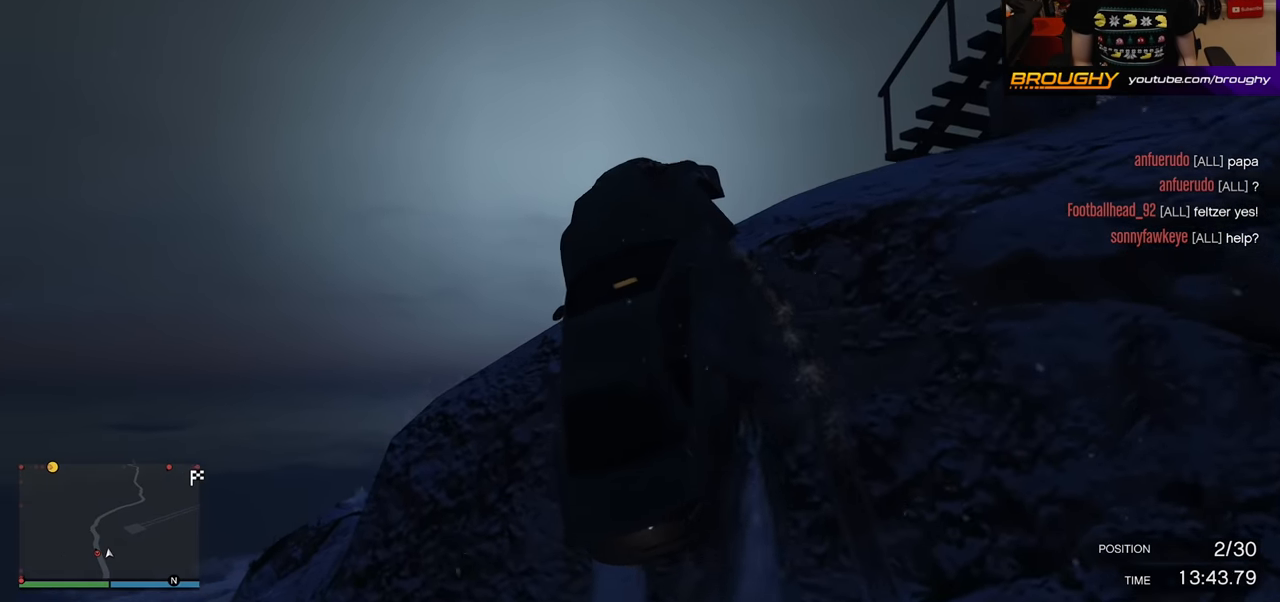
Gameplay with a controller (Xbox layout); each line is a JSON object with the inputs held at the frame after it. "events" lists button and stick changes between this image and that frame as [ms after this image, input, new state], when the widget could be followed in between.
{"buttons": ["R2"], "left_stick": "up", "right_stick": "down", "events": [[33, "left_stick", "center"], [133, "right_stick", "down"], [150, "left_stick", "up-left"], [433, "left_stick", "up"]]}
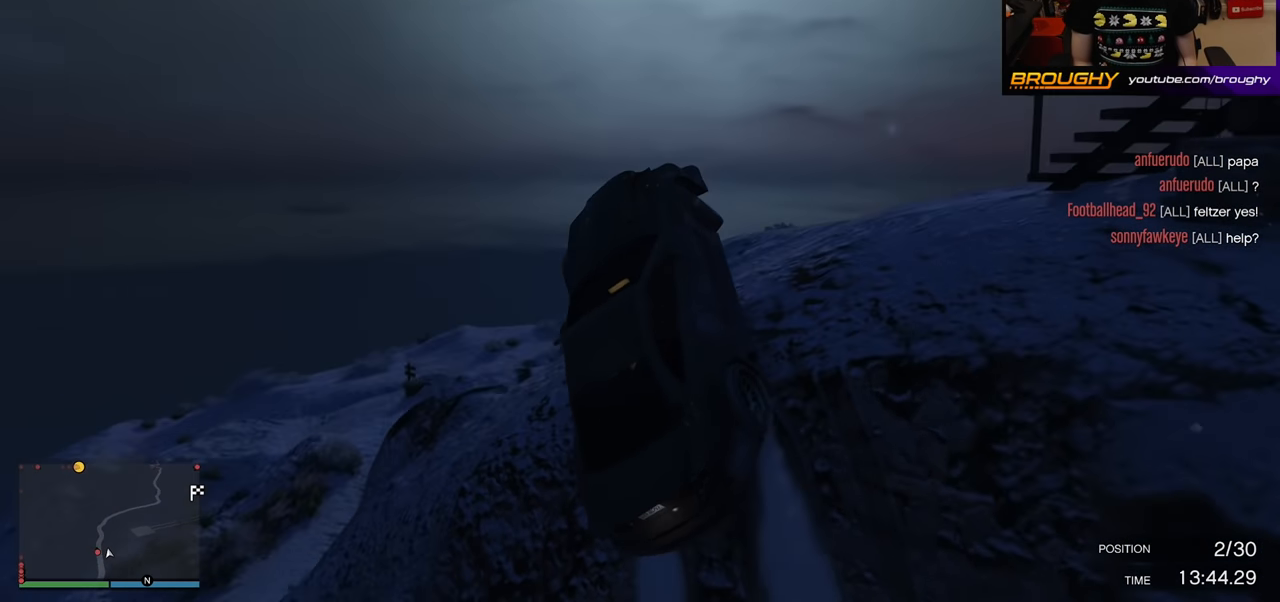
{"buttons": ["R2"], "left_stick": "up-left", "right_stick": "center", "events": [[367, "left_stick", "up-left"], [417, "right_stick", "center"]]}
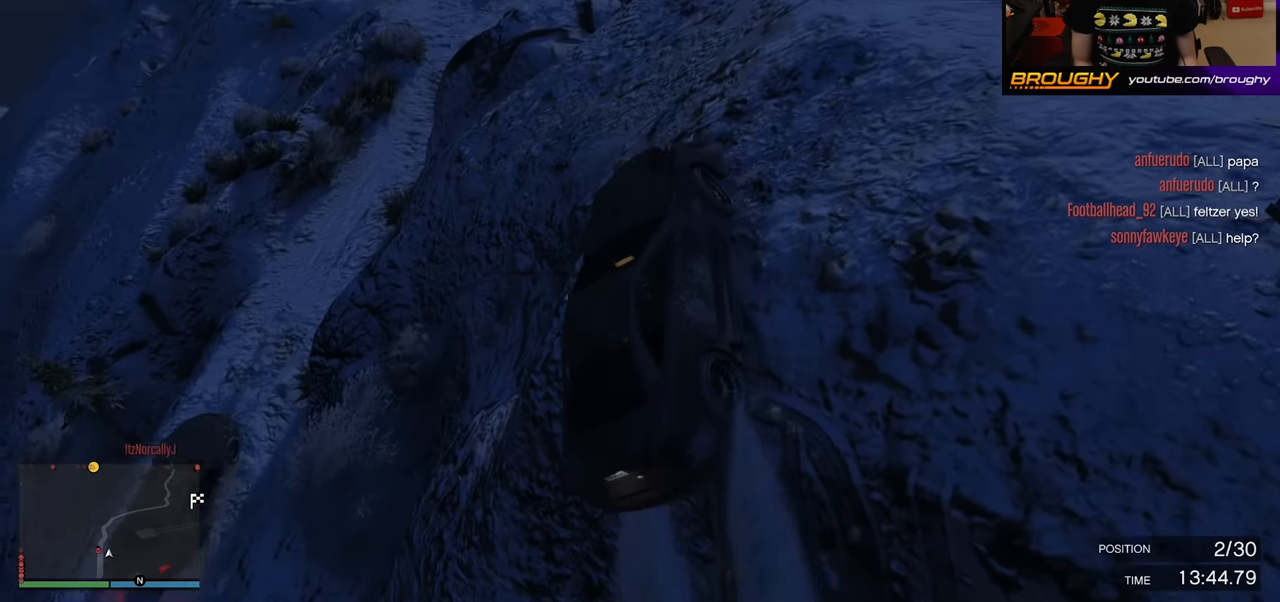
{"buttons": [], "left_stick": "down", "right_stick": "down", "events": [[50, "right_stick", "up-right"], [300, "right_stick", "center"], [467, "R2", "up"], [467, "left_stick", "down"], [483, "right_stick", "down"]]}
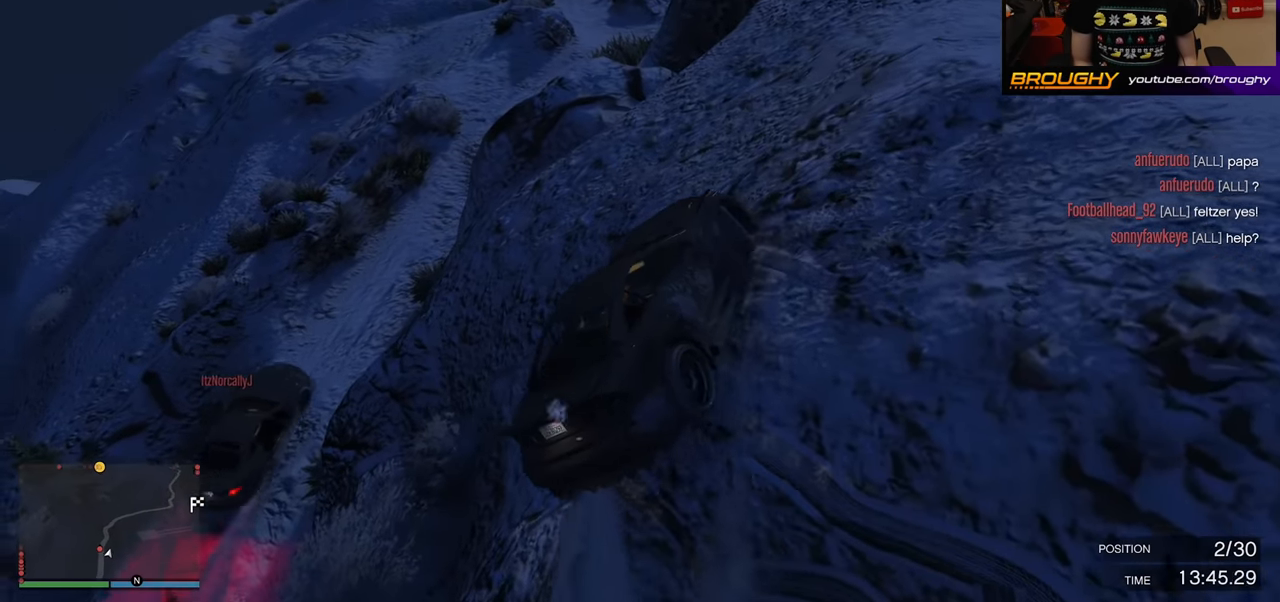
{"buttons": ["L2"], "left_stick": "down-right", "right_stick": "down-right", "events": [[17, "left_stick", "down-right"], [117, "right_stick", "down-right"], [317, "L2", "down"]]}
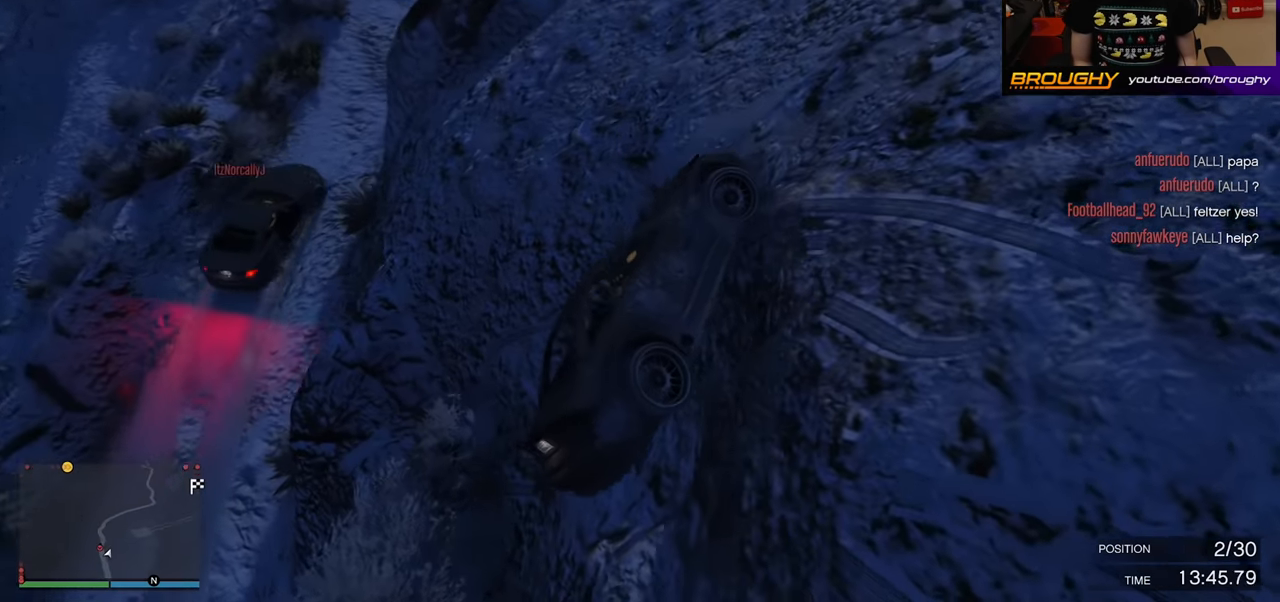
{"buttons": [], "left_stick": "down-right", "right_stick": "down-right", "events": [[200, "L2", "up"]]}
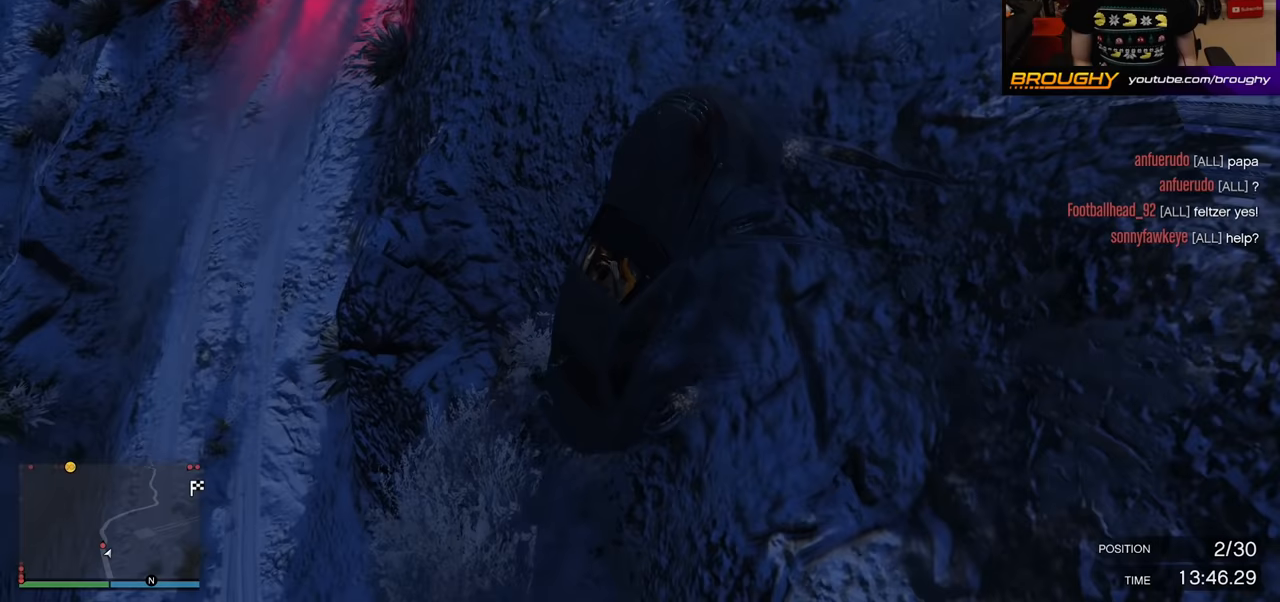
{"buttons": [], "left_stick": "down-right", "right_stick": "down-right", "events": []}
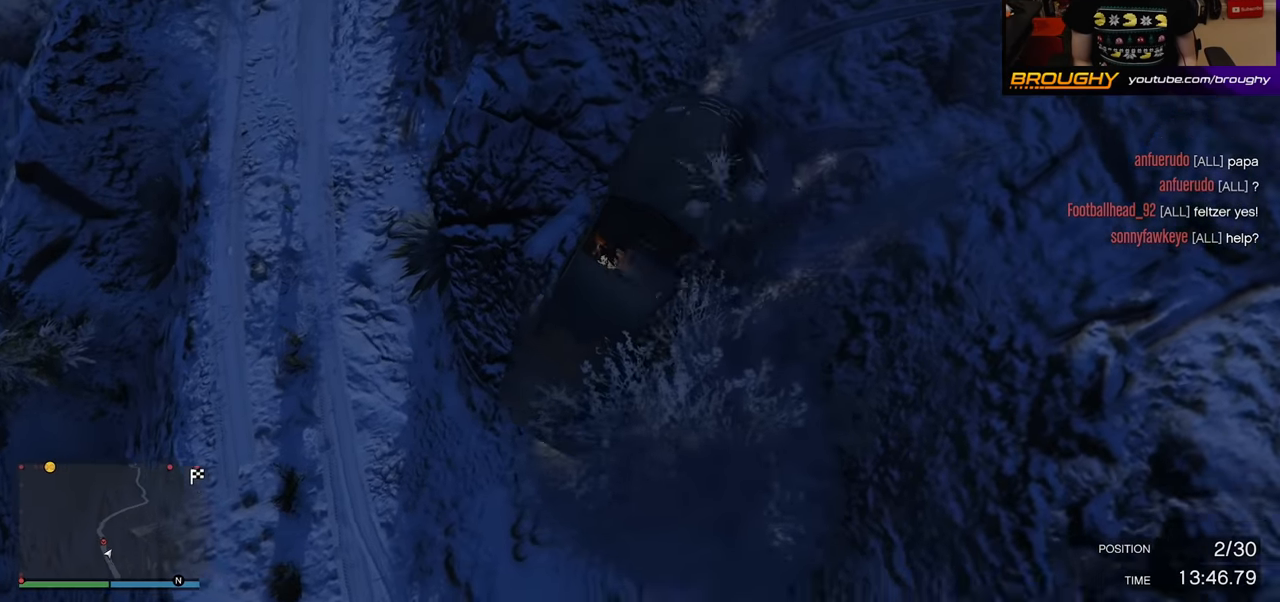
{"buttons": [], "left_stick": "down-right", "right_stick": "down-right", "events": [[33, "right_stick", "right"], [433, "right_stick", "down-right"]]}
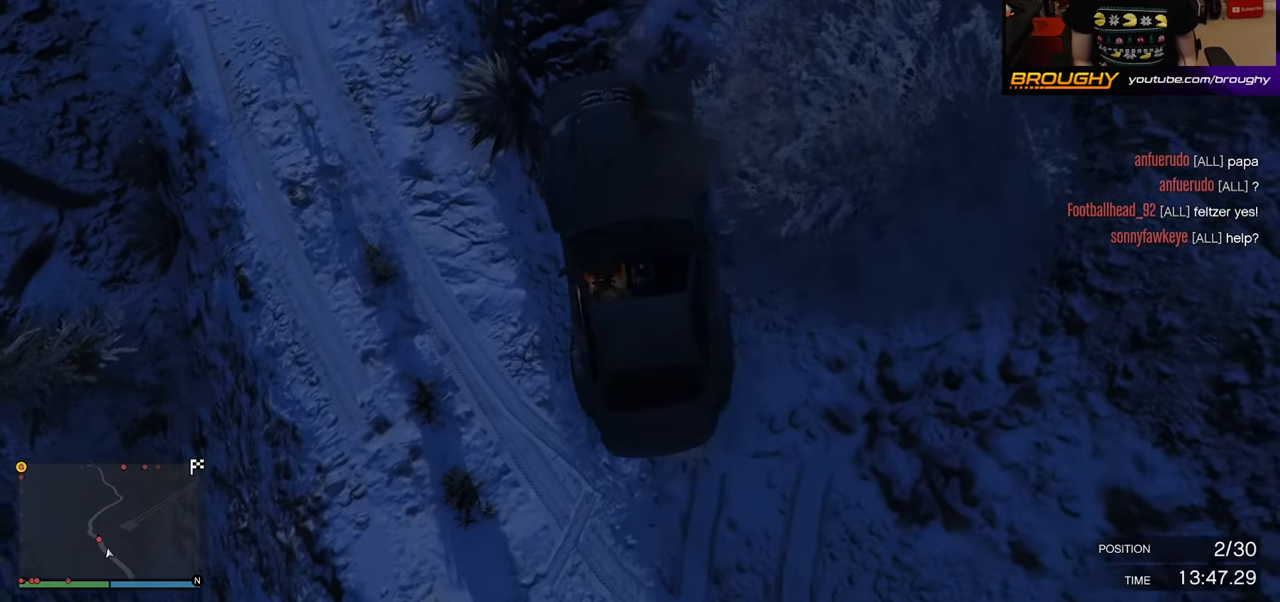
{"buttons": ["R2"], "left_stick": "center", "right_stick": "down-right", "events": [[167, "R2", "down"], [250, "left_stick", "center"]]}
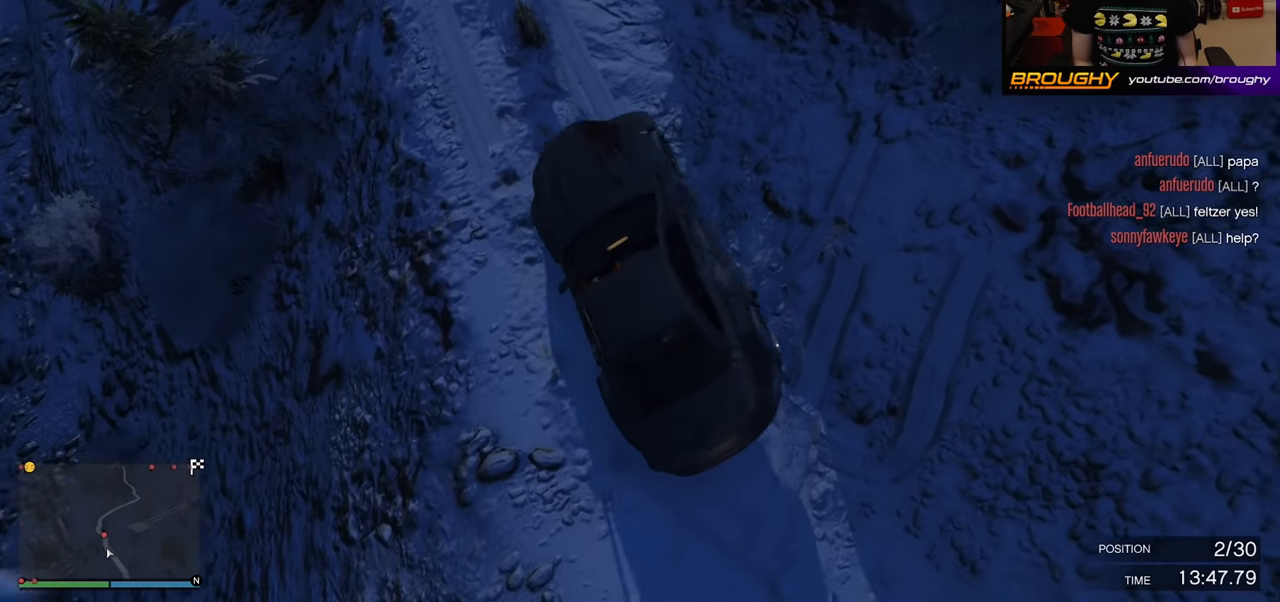
{"buttons": ["R2"], "left_stick": "right", "right_stick": "center", "events": [[17, "left_stick", "right"], [167, "left_stick", "center"], [200, "right_stick", "center"], [267, "left_stick", "right"]]}
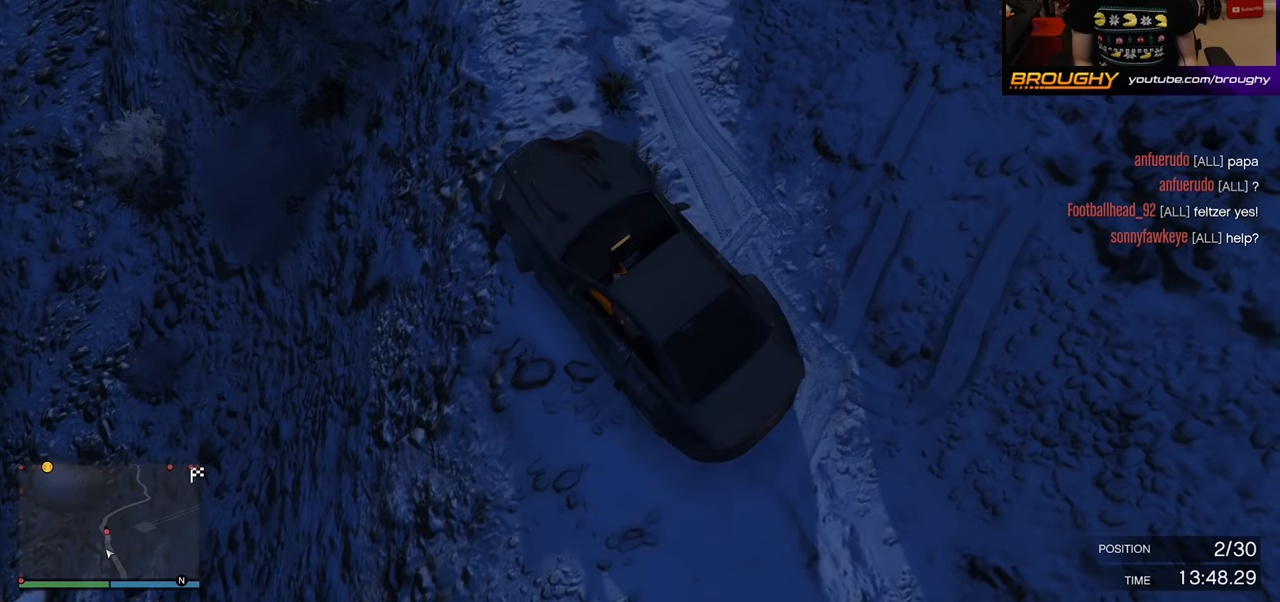
{"buttons": ["R2"], "left_stick": "right", "right_stick": "center", "events": []}
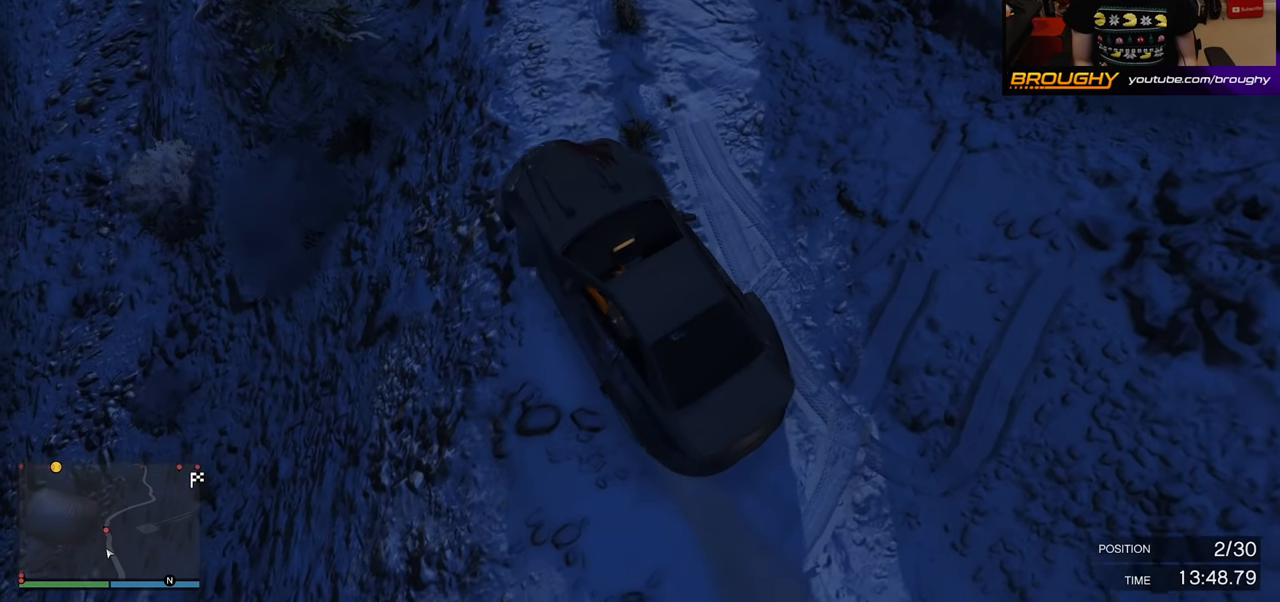
{"buttons": ["R2"], "left_stick": "right", "right_stick": "center", "events": [[217, "left_stick", "center"], [317, "left_stick", "right"]]}
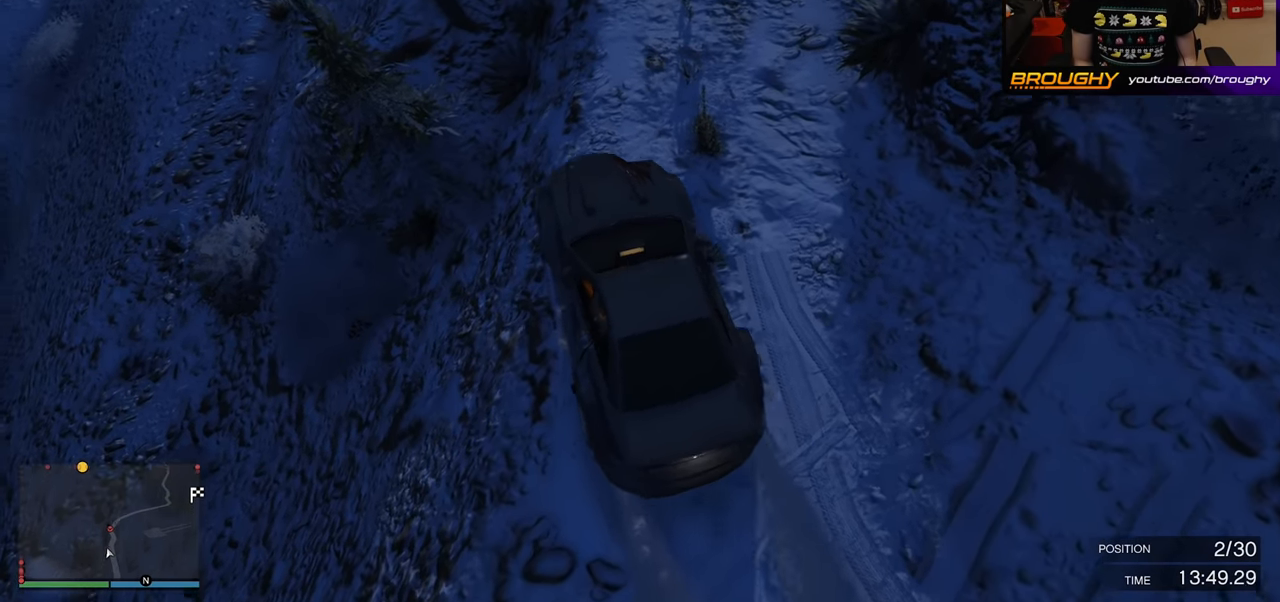
{"buttons": ["R2"], "left_stick": "center", "right_stick": "center", "events": [[283, "left_stick", "center"]]}
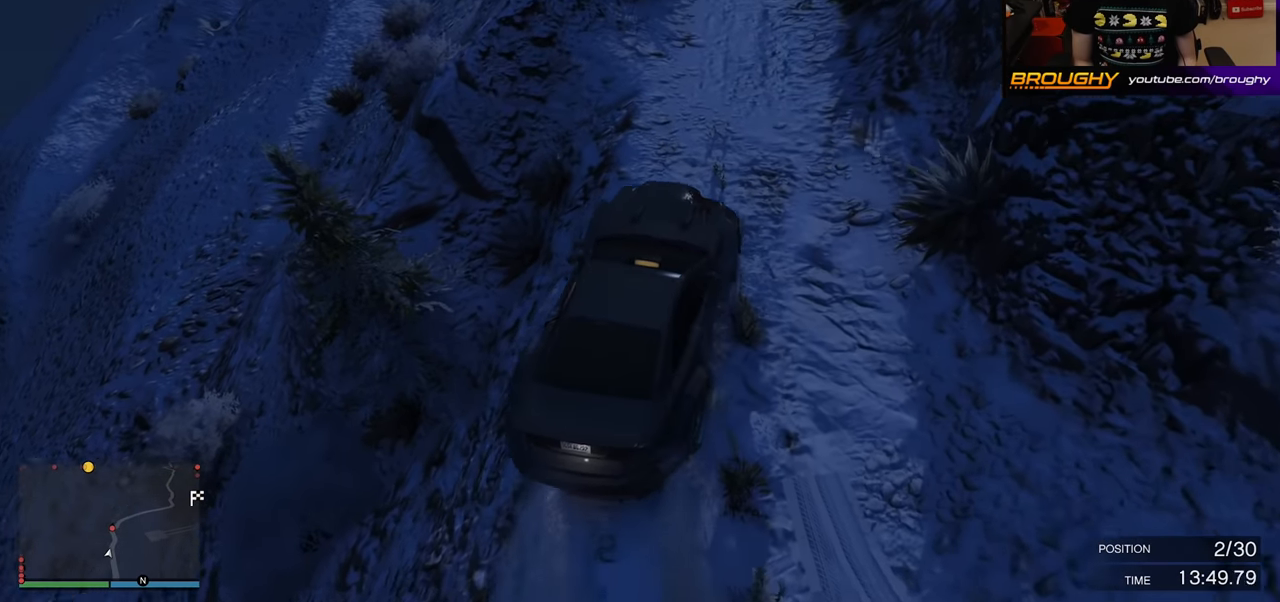
{"buttons": ["R2"], "left_stick": "right", "right_stick": "center", "events": [[450, "left_stick", "right"]]}
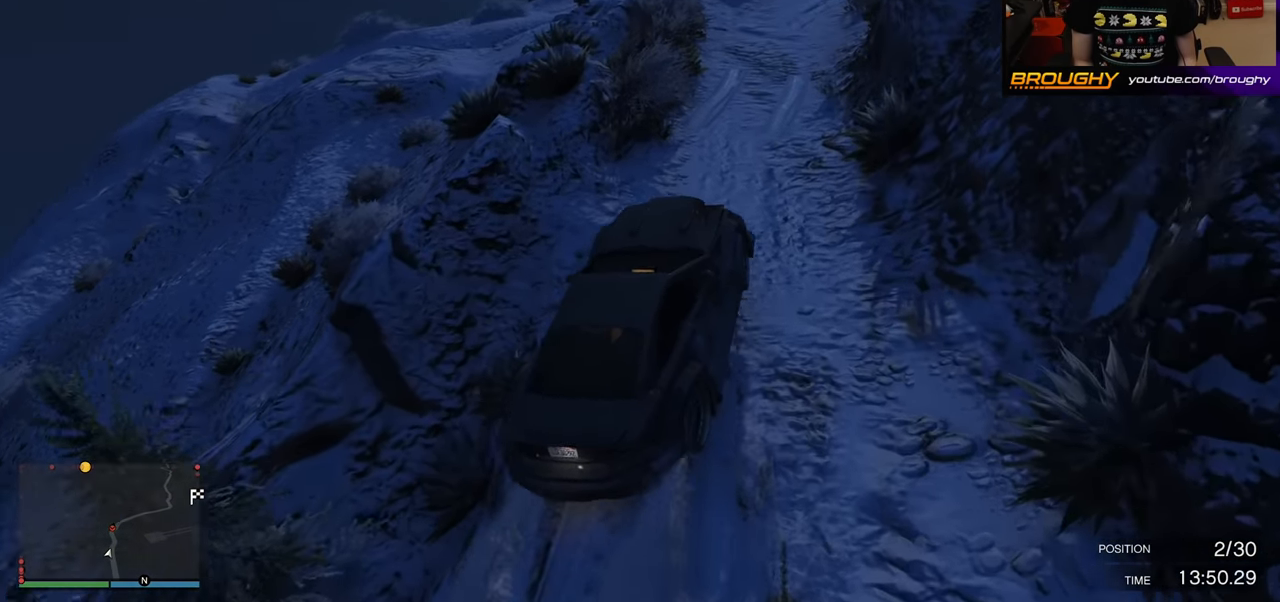
{"buttons": ["R2"], "left_stick": "center", "right_stick": "down", "events": [[33, "right_stick", "down"], [233, "left_stick", "center"]]}
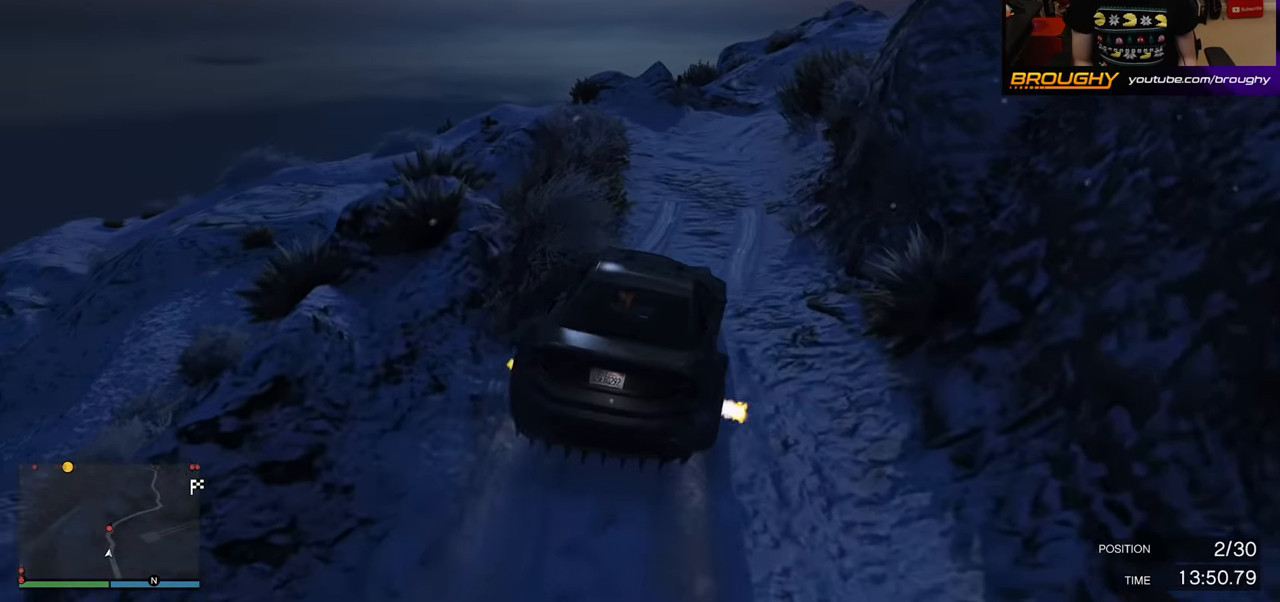
{"buttons": ["R2"], "left_stick": "up-left", "right_stick": "down-left", "events": [[167, "left_stick", "up-left"], [267, "right_stick", "down-left"], [383, "left_stick", "center"], [500, "left_stick", "up-left"]]}
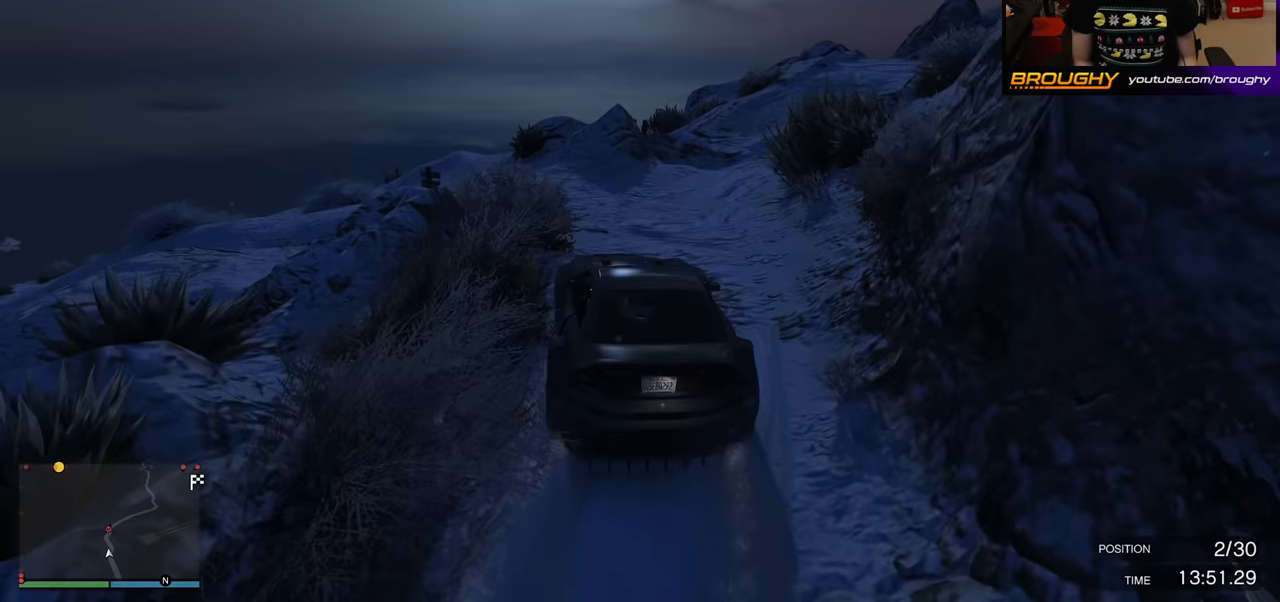
{"buttons": [], "left_stick": "right", "right_stick": "down-left", "events": [[117, "left_stick", "center"], [183, "left_stick", "right"], [233, "R2", "up"], [267, "L2", "down"], [450, "L2", "up"]]}
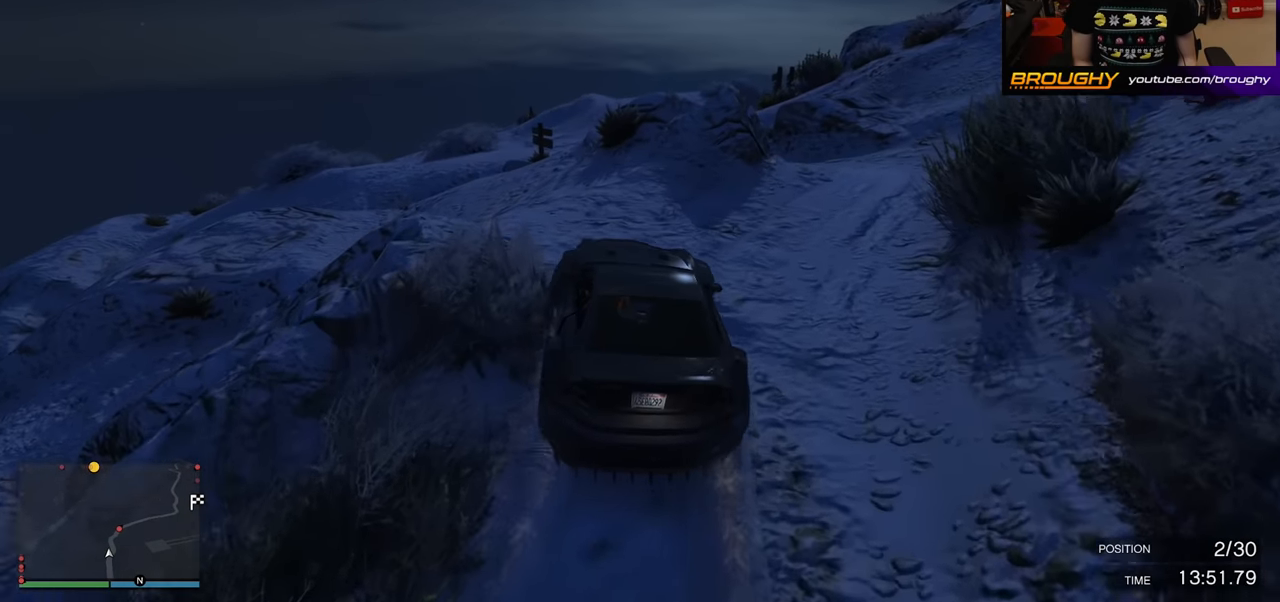
{"buttons": ["R2"], "left_stick": "center", "right_stick": "down-left", "events": [[17, "right_stick", "center"], [150, "R2", "down"], [350, "right_stick", "down-left"], [483, "left_stick", "center"]]}
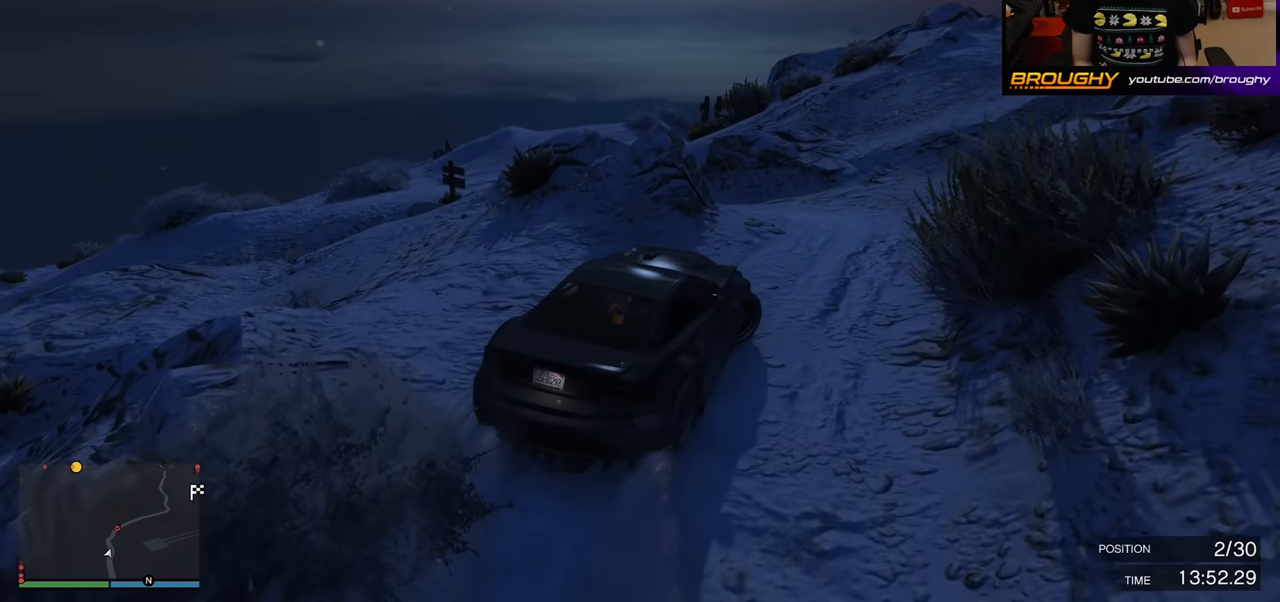
{"buttons": ["R2"], "left_stick": "up-left", "right_stick": "down-left", "events": [[117, "left_stick", "left"], [183, "left_stick", "up-left"], [267, "R2", "up"], [450, "R2", "down"]]}
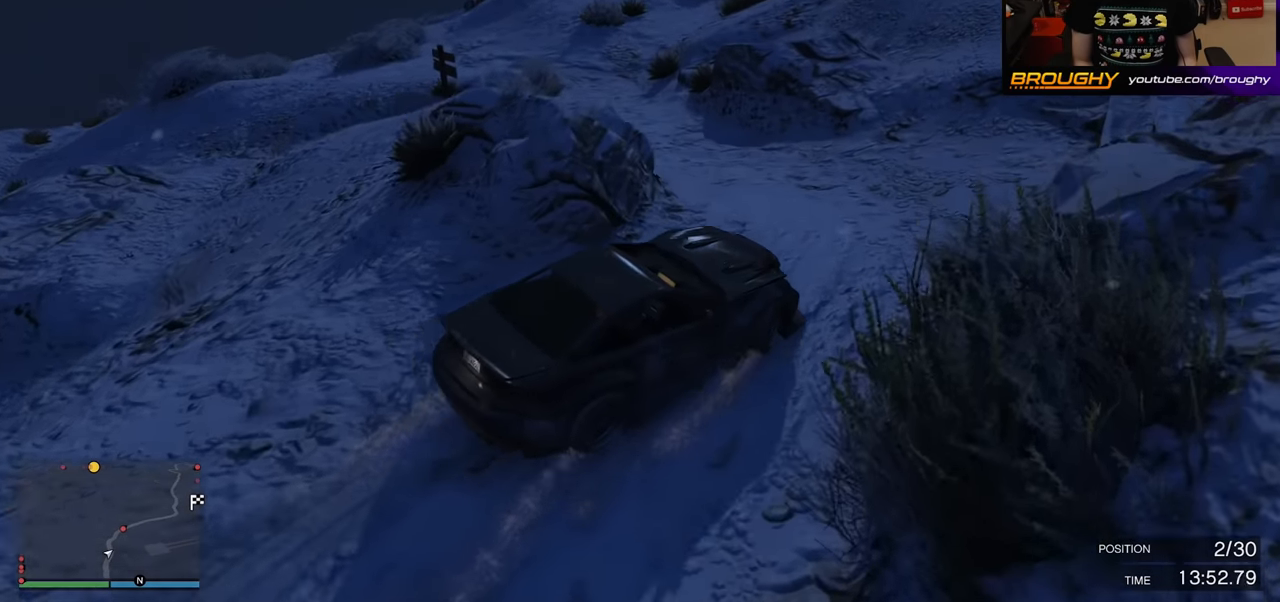
{"buttons": ["R2"], "left_stick": "up-left", "right_stick": "down-left", "events": [[200, "R2", "up"], [350, "R2", "down"]]}
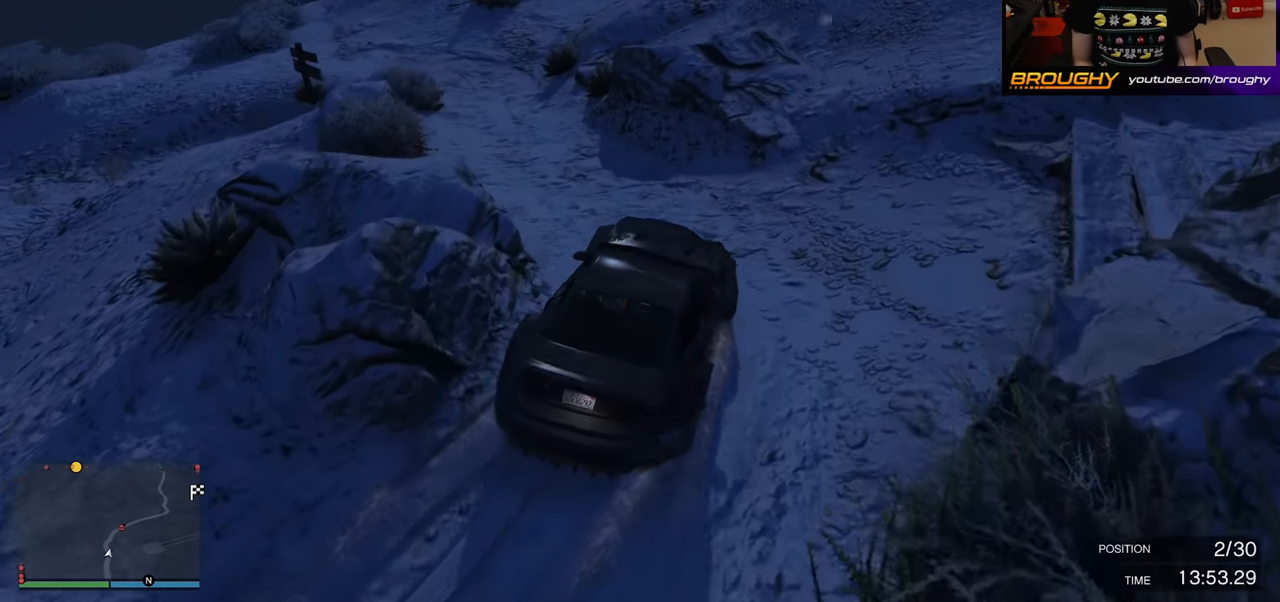
{"buttons": ["R2"], "left_stick": "center", "right_stick": "down-left", "events": [[33, "R2", "up"], [50, "left_stick", "center"], [133, "R2", "down"], [200, "left_stick", "left"], [367, "left_stick", "center"]]}
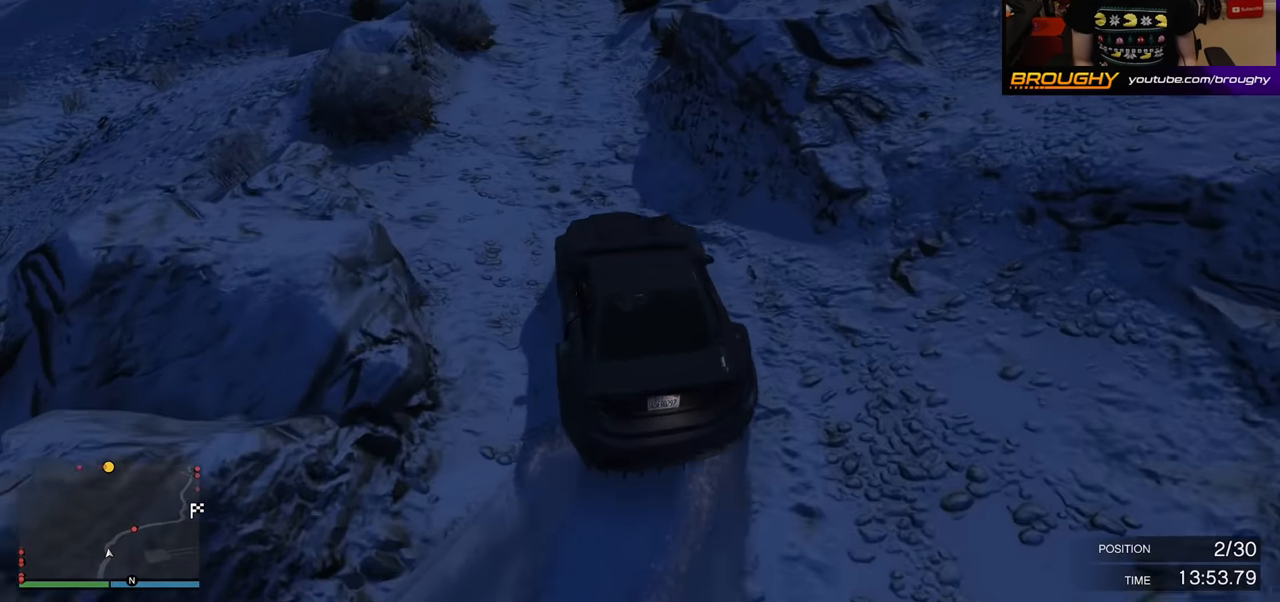
{"buttons": ["R2"], "left_stick": "right", "right_stick": "center", "events": [[50, "right_stick", "down"], [233, "right_stick", "center"], [350, "left_stick", "right"]]}
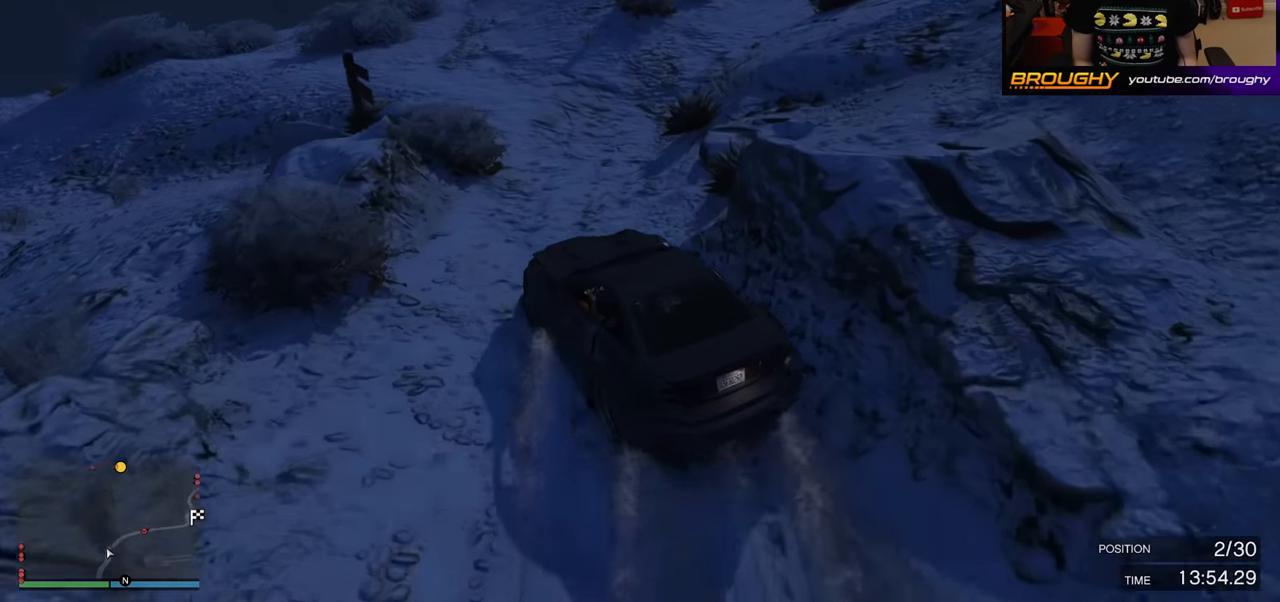
{"buttons": [], "left_stick": "center", "right_stick": "center", "events": [[450, "R2", "up"], [467, "left_stick", "center"]]}
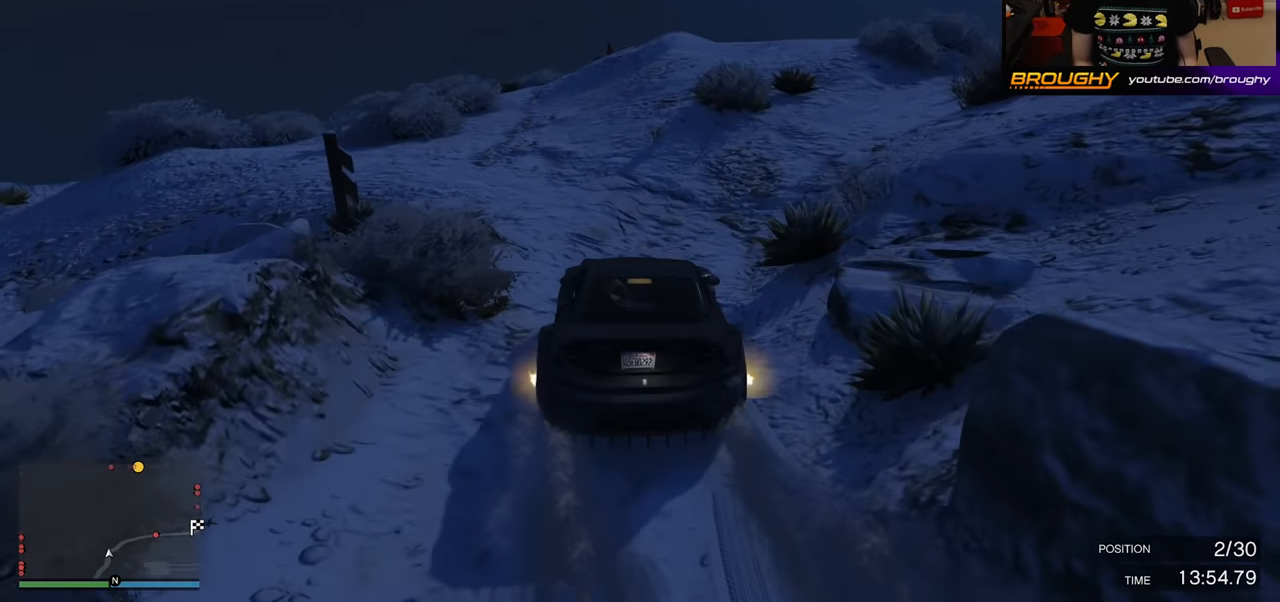
{"buttons": ["R2"], "left_stick": "right", "right_stick": "center", "events": [[183, "left_stick", "right"], [400, "R2", "down"]]}
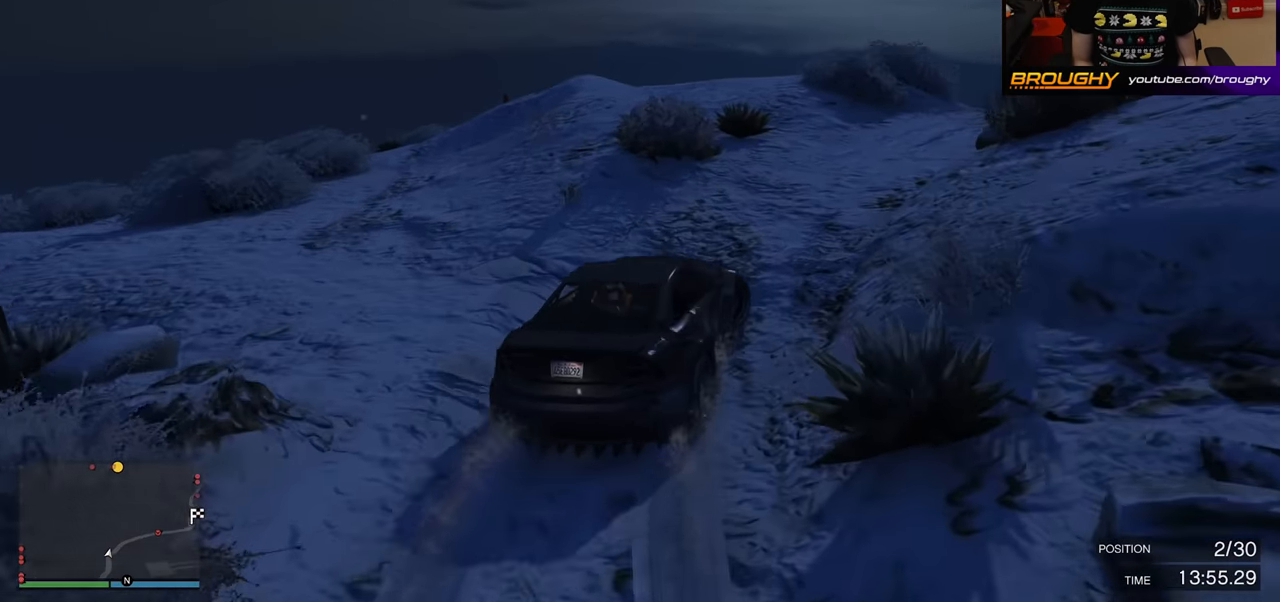
{"buttons": [], "left_stick": "center", "right_stick": "center", "events": [[50, "R2", "up"], [67, "left_stick", "center"], [200, "R2", "down"], [233, "left_stick", "left"], [400, "left_stick", "center"], [500, "R2", "up"]]}
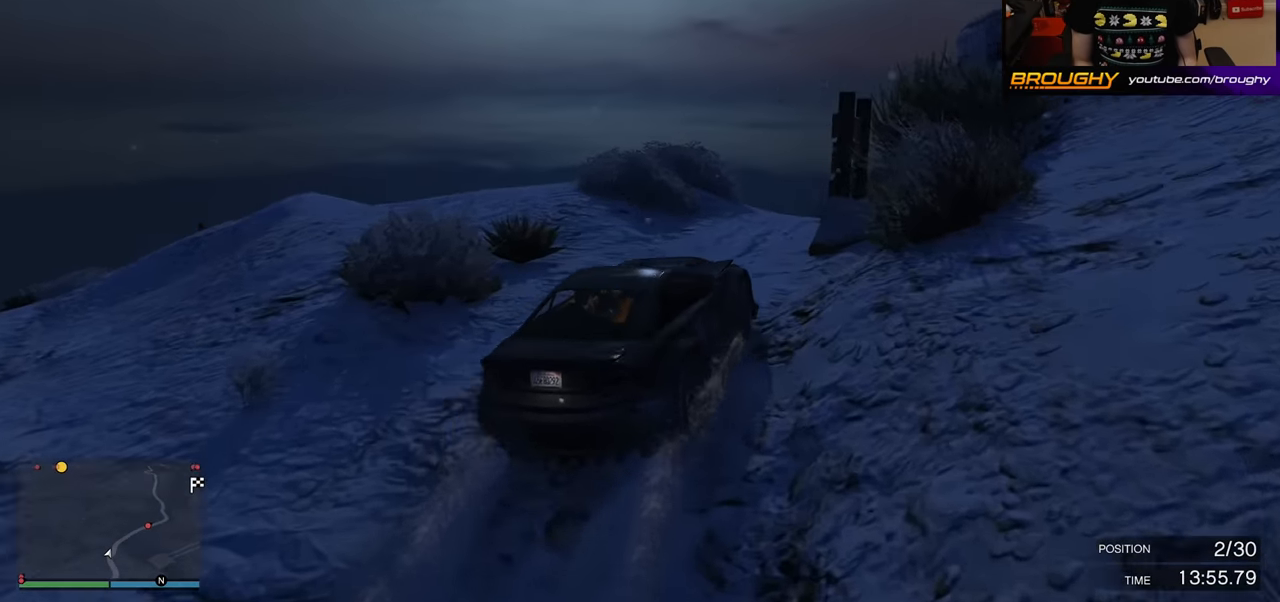
{"buttons": [], "left_stick": "center", "right_stick": "down", "events": [[17, "right_stick", "down"], [117, "R2", "down"], [450, "R2", "up"]]}
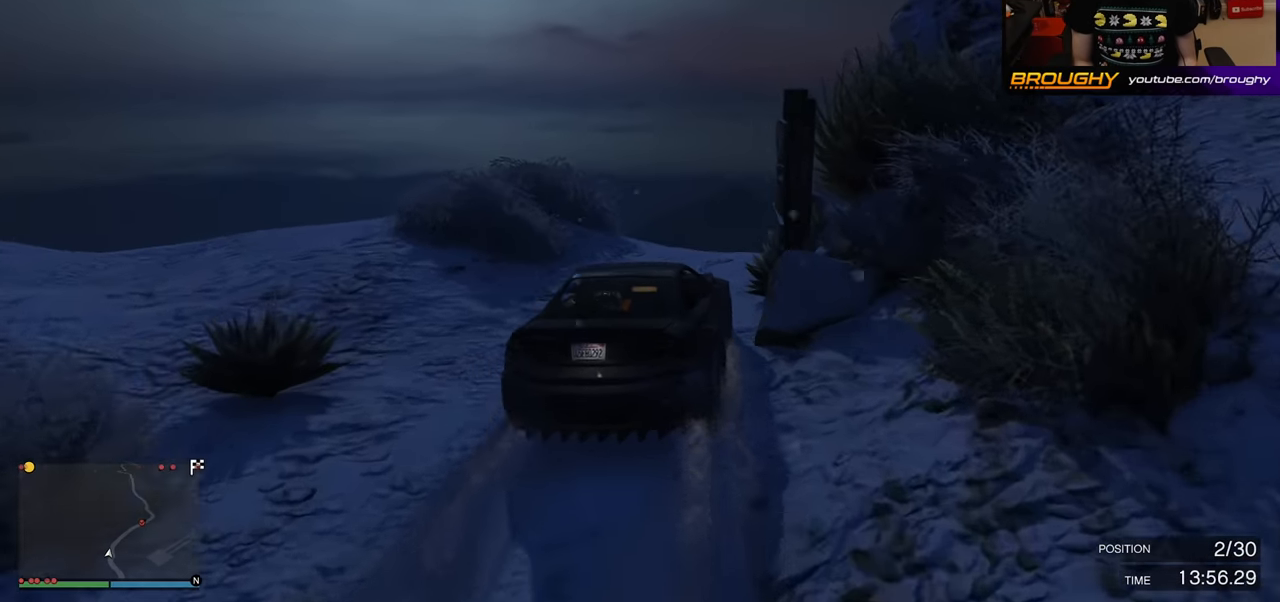
{"buttons": [], "left_stick": "center", "right_stick": "down", "events": [[300, "left_stick", "right"], [500, "left_stick", "center"]]}
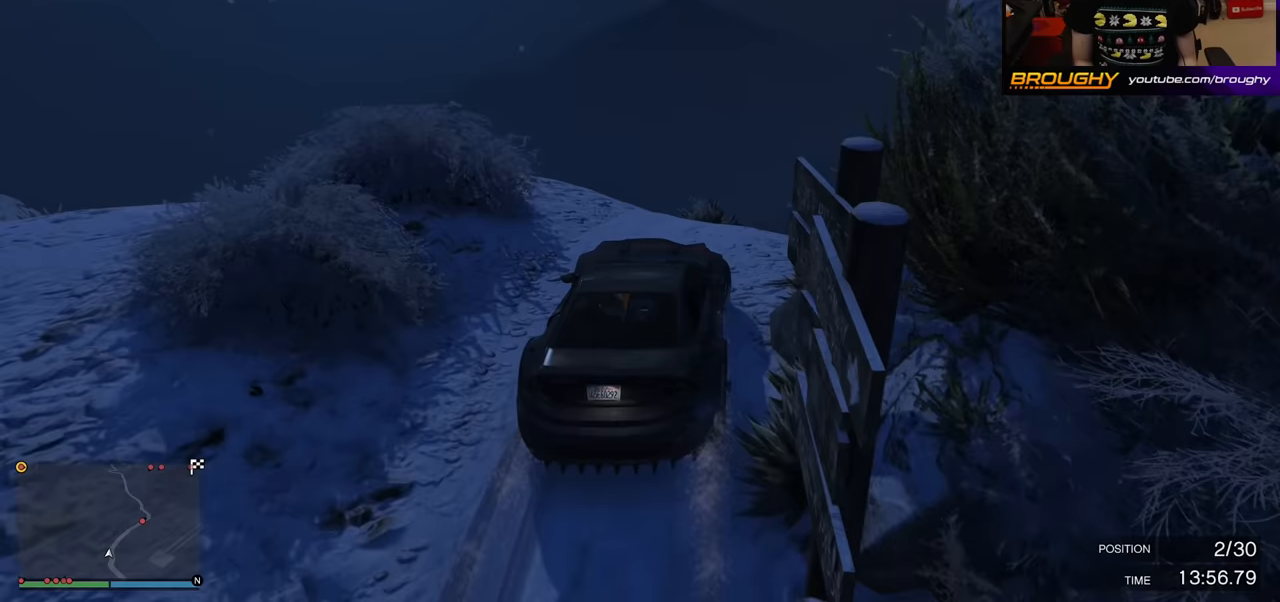
{"buttons": [], "left_stick": "down", "right_stick": "down", "events": [[300, "left_stick", "right"], [367, "left_stick", "down-right"], [483, "left_stick", "down"]]}
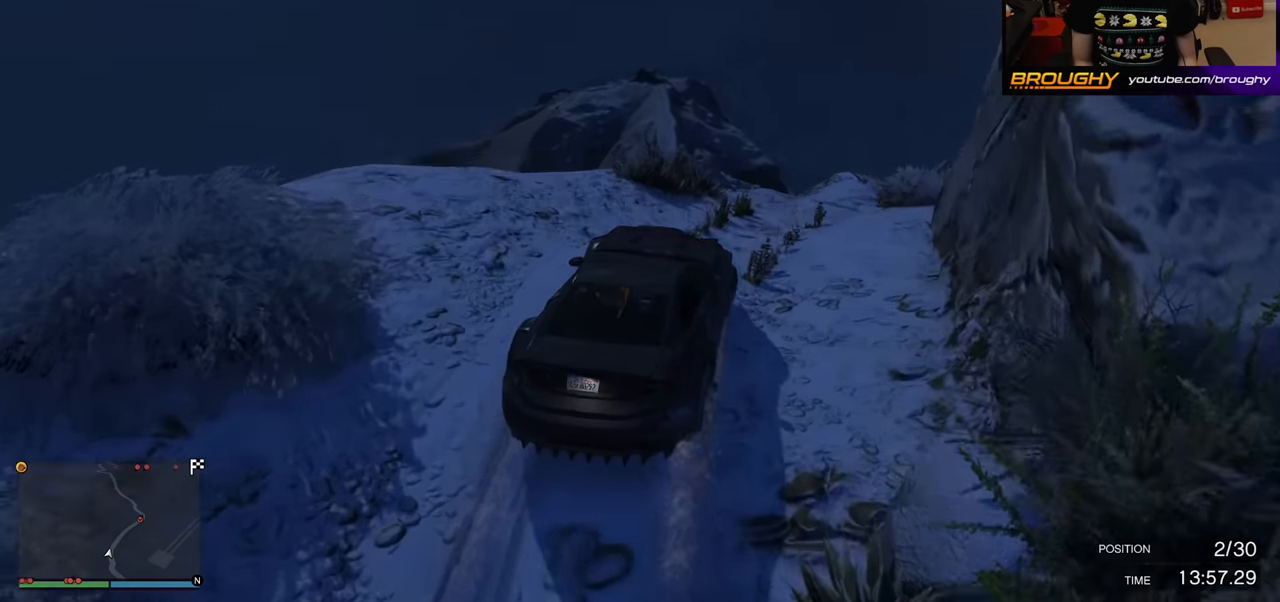
{"buttons": ["R2"], "left_stick": "center", "right_stick": "down", "events": [[200, "left_stick", "center"], [250, "R2", "down"]]}
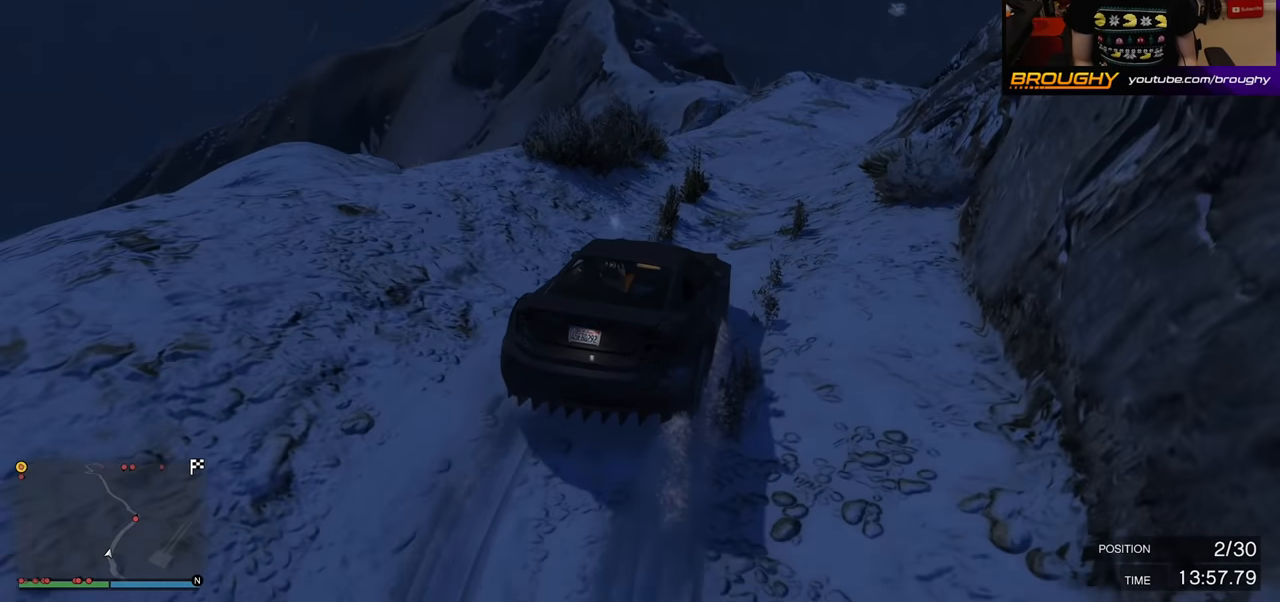
{"buttons": [], "left_stick": "right", "right_stick": "down", "events": [[83, "R2", "up"], [100, "left_stick", "right"], [233, "R2", "down"], [267, "left_stick", "center"], [450, "left_stick", "right"], [500, "R2", "up"]]}
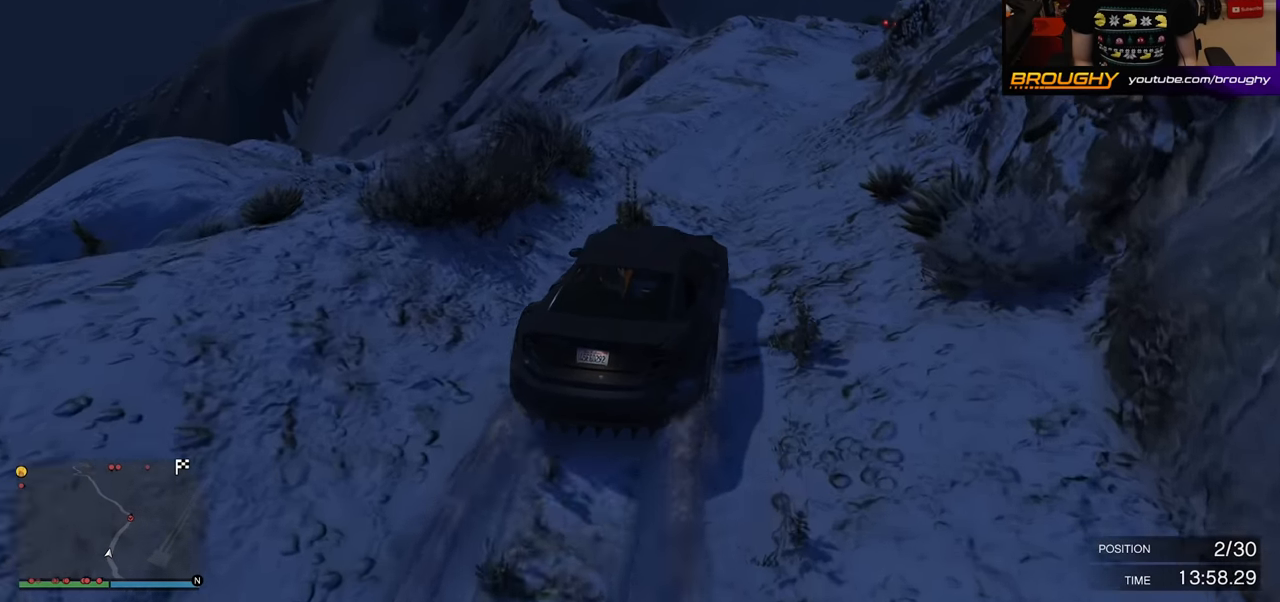
{"buttons": ["R2"], "left_stick": "center", "right_stick": "down", "events": [[117, "left_stick", "center"], [133, "R2", "down"], [300, "left_stick", "up-left"], [433, "left_stick", "center"]]}